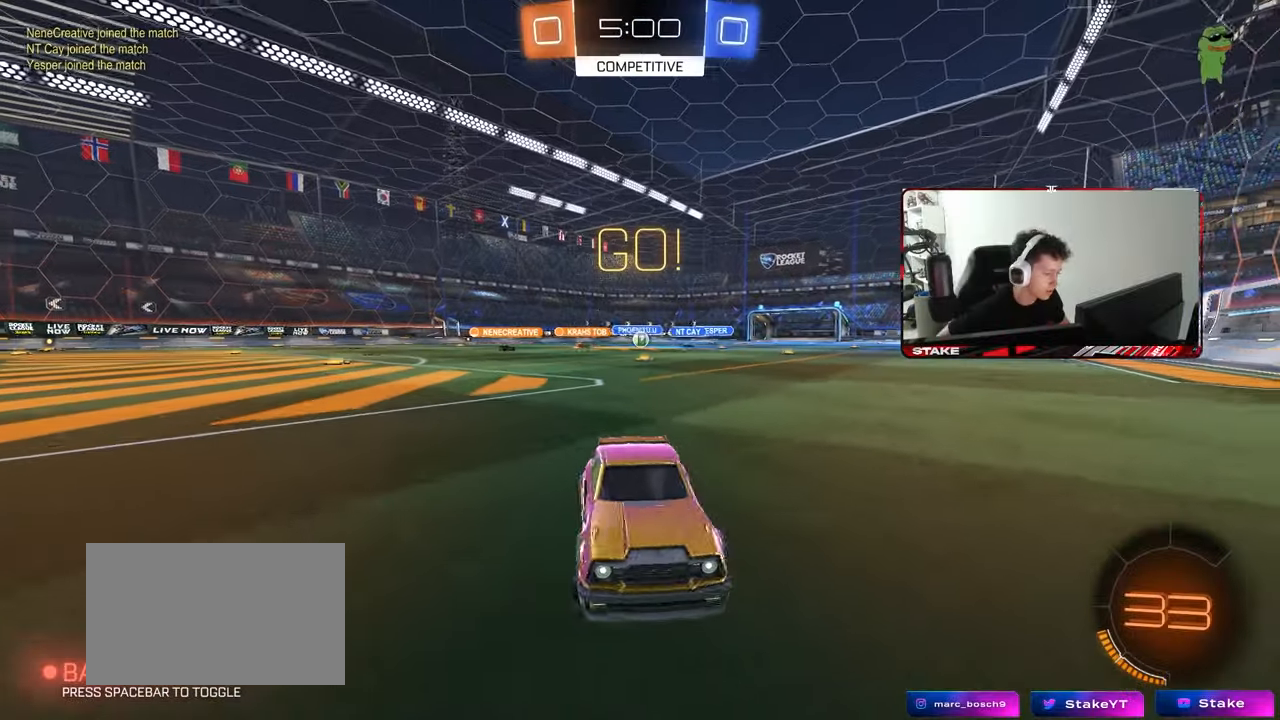
Gameplay with keyboard and mouse; each line is a JSON object with the keys and mouse buttons held at the frame after it. "events" lists presses ("down") and releases ("up") of "1", "2", "3", "4", "5", "a", "alt", "c", "caps_lock", "ctrl", "d", "e", "f", "g", "q", "r", "s", "shift", "space", "t", "tab", "v", "w", "x", "z", "mouse_left", "mouse_wheel" and "mouse_right" between this image and that frame as [ms after this image, input, new state], when the widget could be followed in between. "mouse_left", "mouse_wheel", "mouse_right" = the "left", "wheel", "right" buttons of the "mouse" list. No other keys are recorded. "wheel" means that the mouse wheel is clicked or scrolled. "mouse_move" is the direction in which the mouse moves at that frame (one of eight, or "still"), when it could be read.
{"keys": ["d", "shift", "w"], "mouse": [], "mouse_move": "still", "events": [[117, "d", "up"], [400, "d", "down"], [450, "shift", "down"]]}
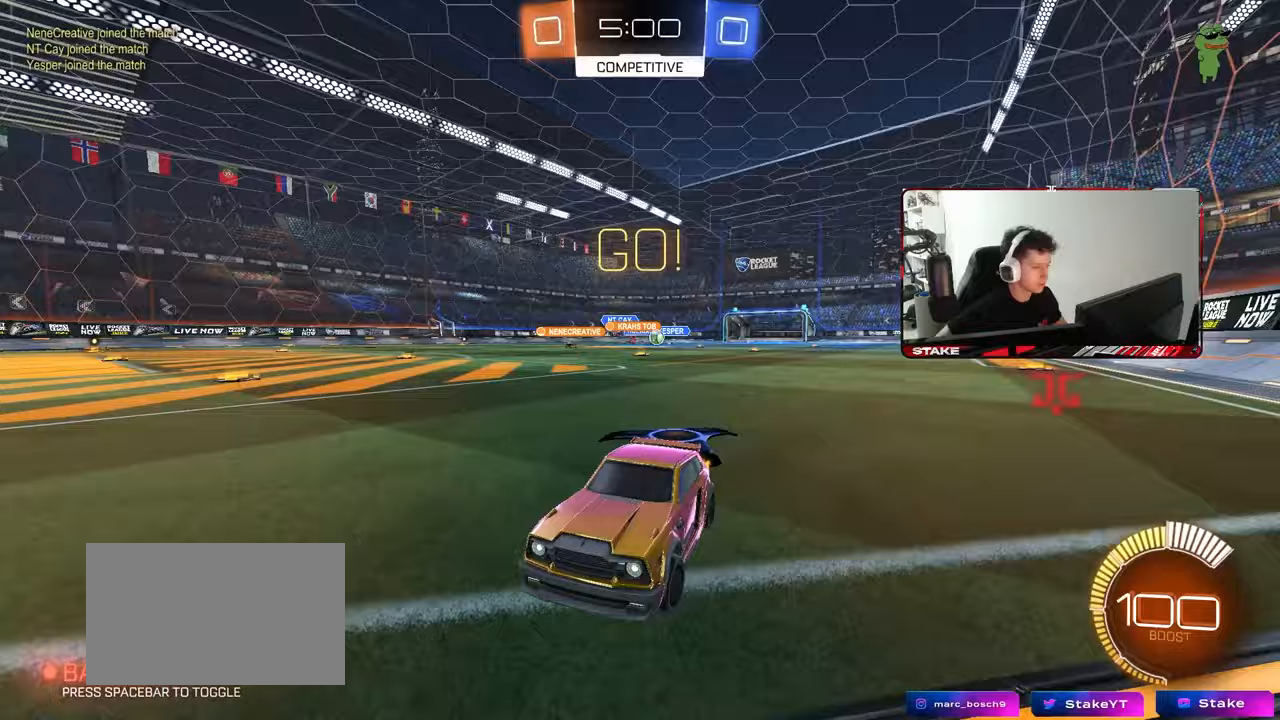
{"keys": ["d", "w"], "mouse": [], "mouse_move": "still", "events": [[133, "shift", "up"], [317, "shift", "down"], [367, "shift", "up"]]}
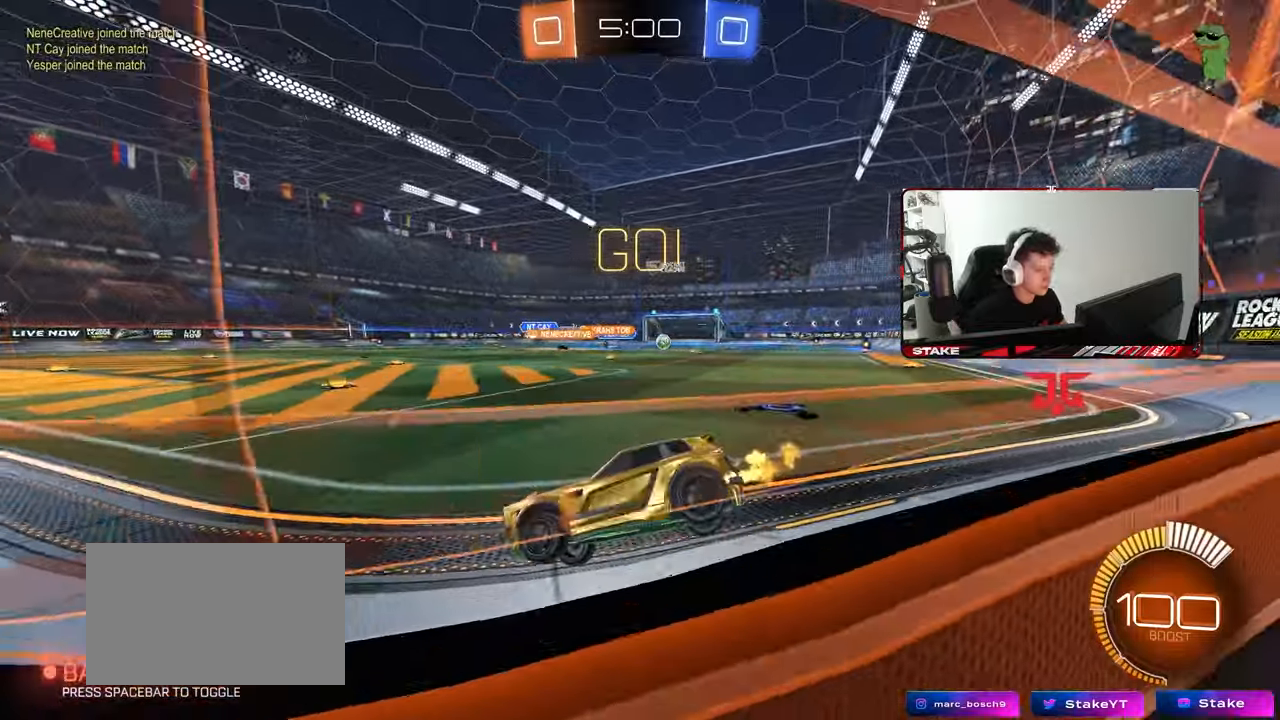
{"keys": ["d", "w"], "mouse": [], "mouse_move": "left", "events": [[150, "shift", "down"], [250, "shift", "up"]]}
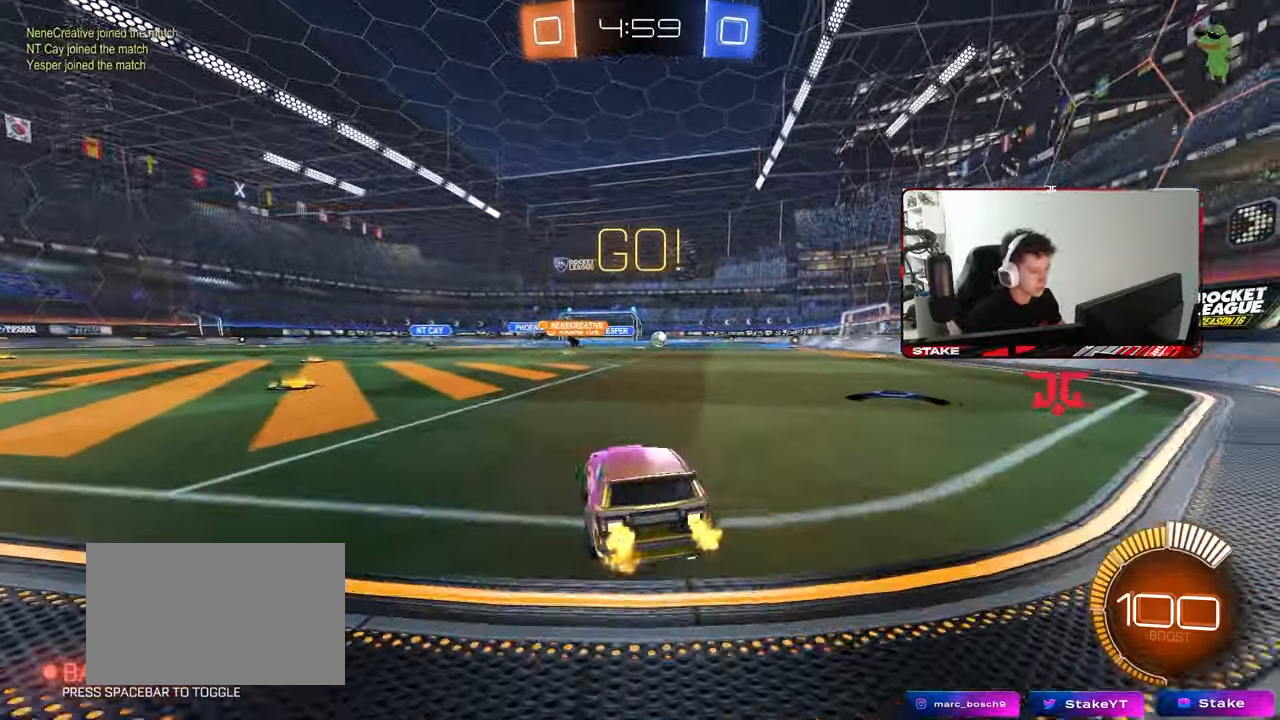
{"keys": ["w"], "mouse": [], "mouse_move": "still", "events": [[33, "shift", "down"], [117, "shift", "up"], [500, "d", "up"]]}
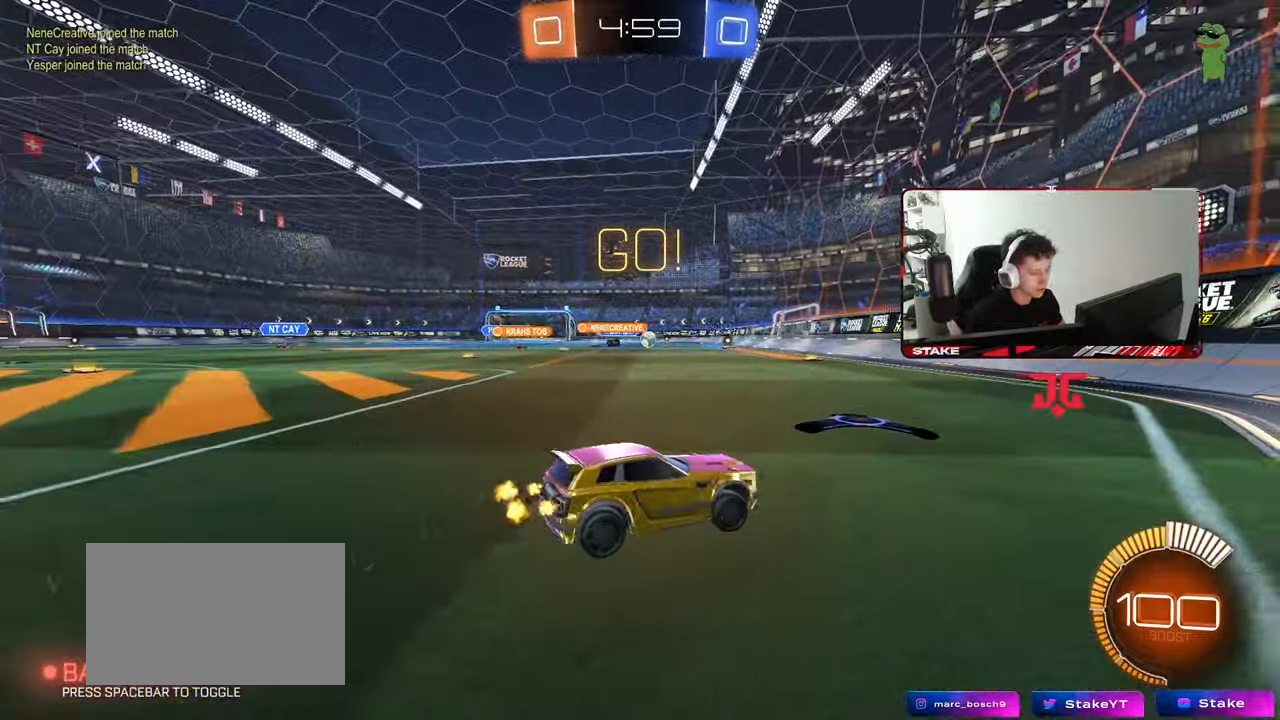
{"keys": ["a", "w"], "mouse": [], "mouse_move": "still", "events": [[233, "a", "down"], [367, "a", "up"], [467, "a", "down"]]}
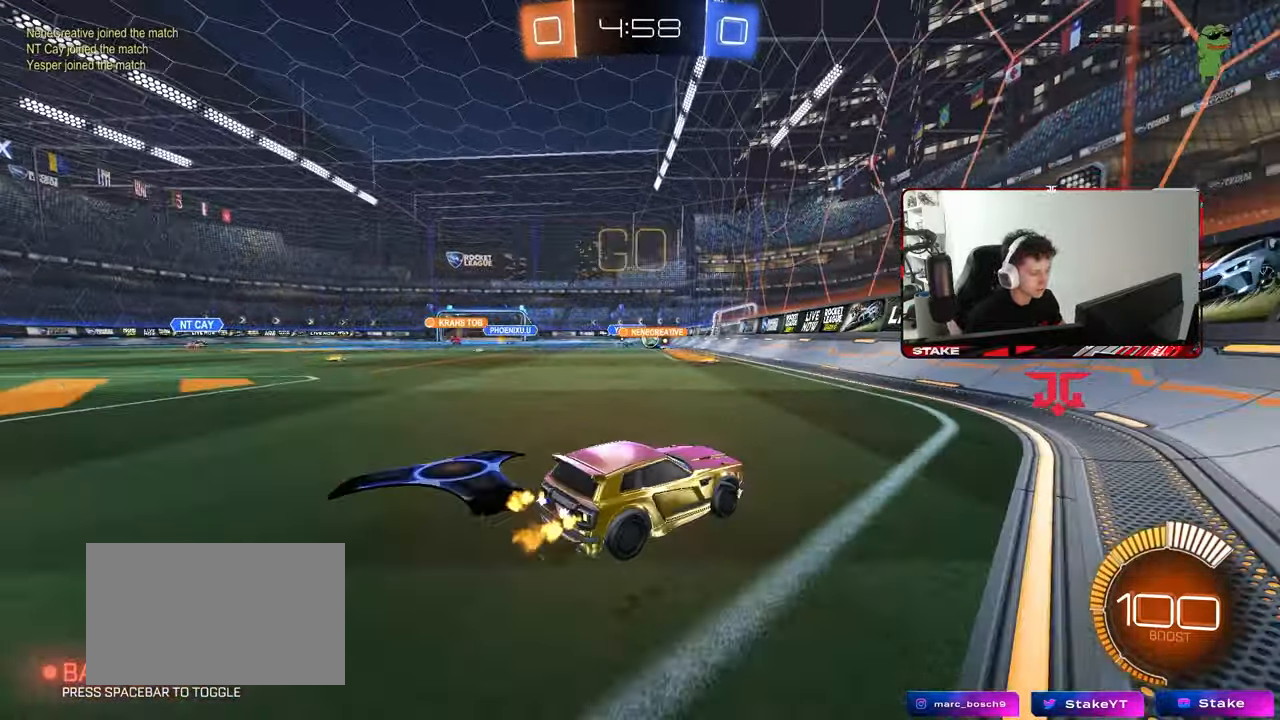
{"keys": ["w"], "mouse": [], "mouse_move": "still", "events": [[200, "a", "up"], [250, "a", "down"], [283, "shift", "down"], [383, "shift", "up"], [433, "a", "up"]]}
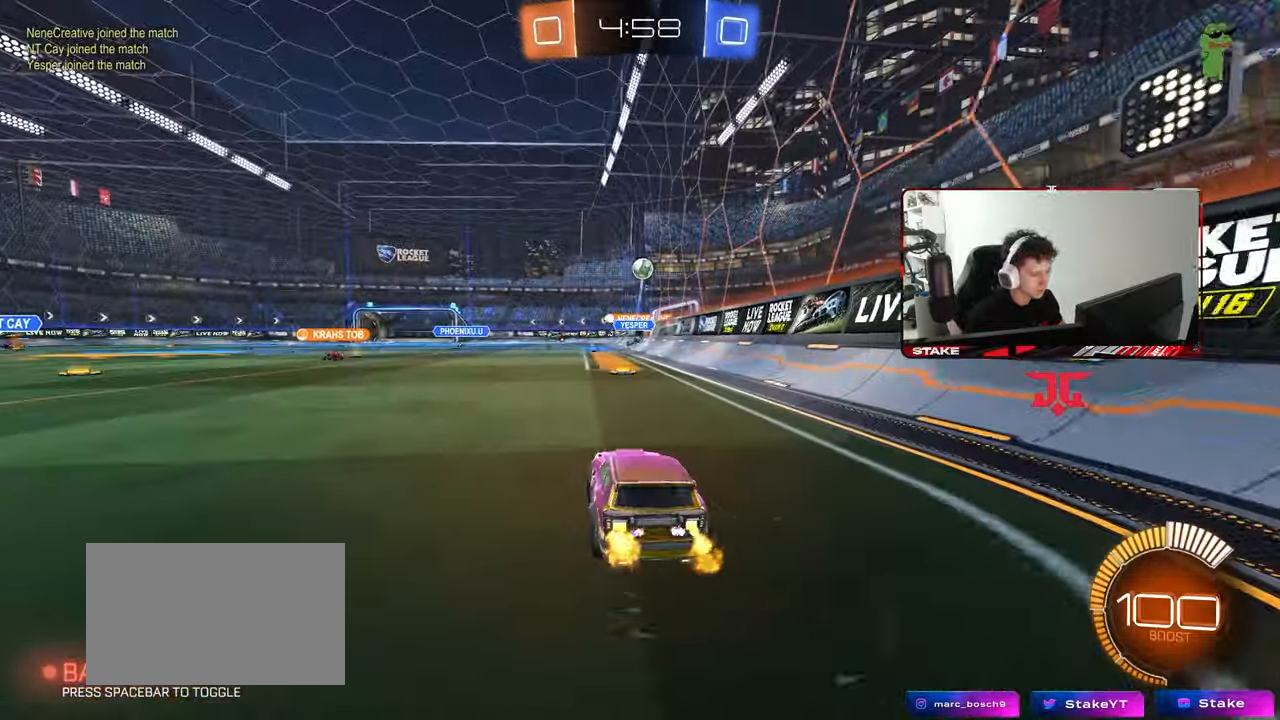
{"keys": ["a", "w"], "mouse": [], "mouse_move": "still", "events": [[17, "w", "up"], [117, "a", "down"], [117, "s", "down"], [300, "s", "up"], [300, "shift", "down"], [400, "shift", "up"], [400, "w", "down"]]}
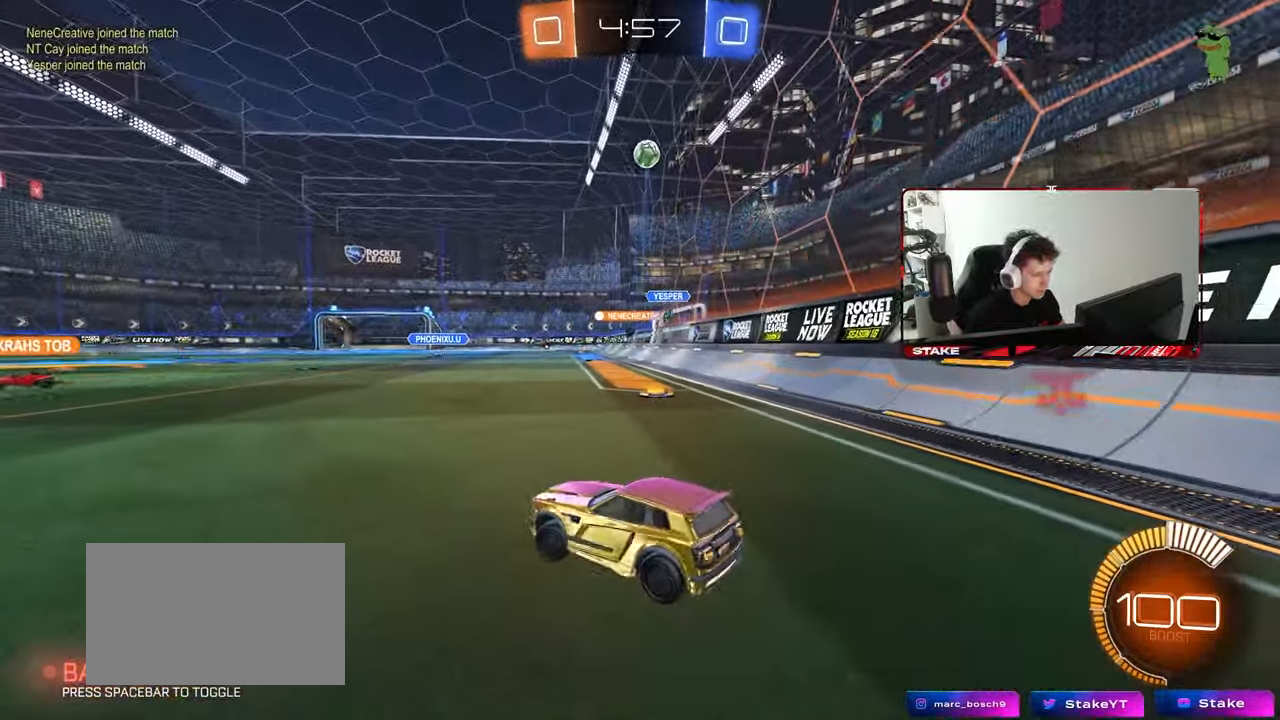
{"keys": ["a", "w"], "mouse": [], "mouse_move": "still", "events": []}
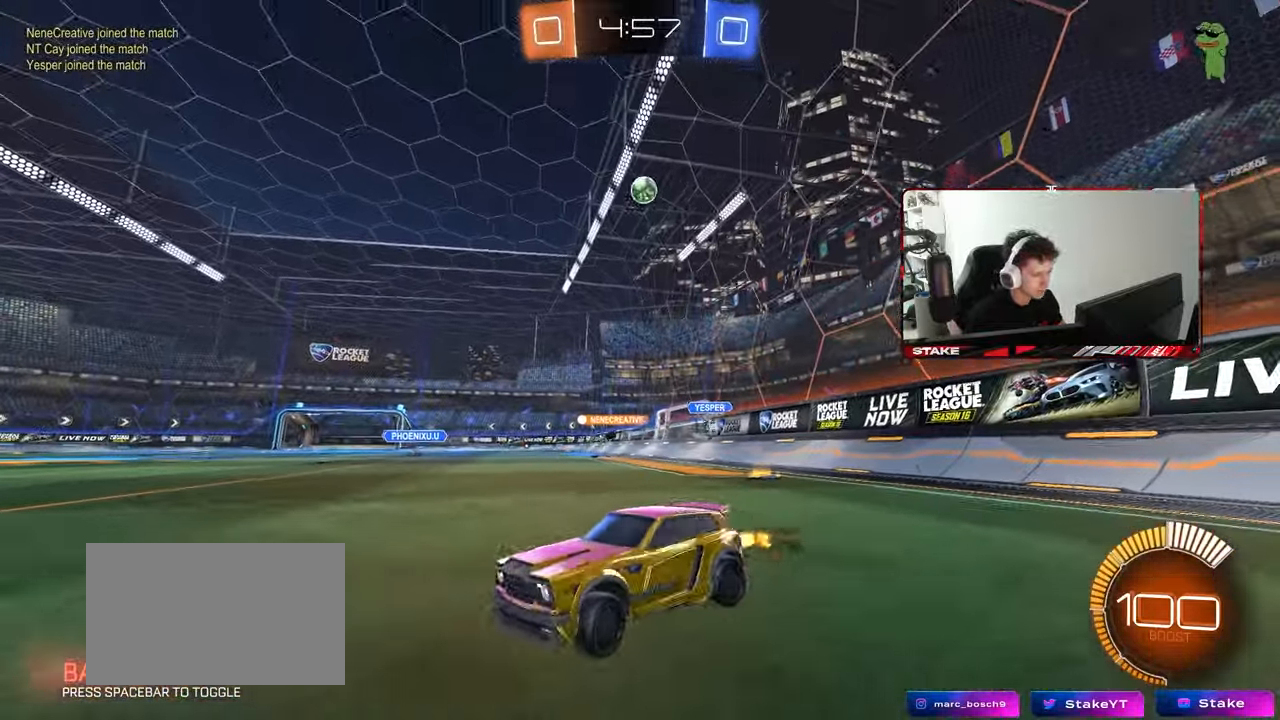
{"keys": ["d", "w"], "mouse": [], "mouse_move": "still", "events": [[250, "a", "up"], [283, "d", "down"], [333, "shift", "down"], [483, "shift", "up"]]}
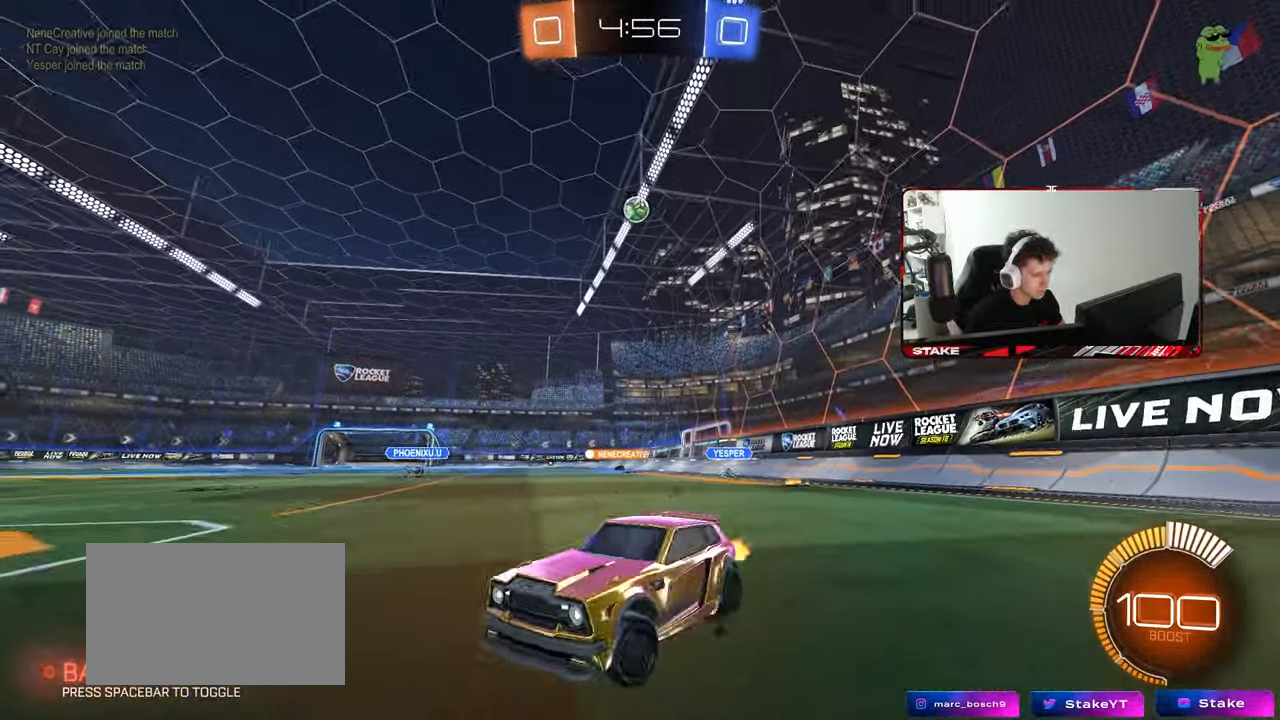
{"keys": ["a", "shift", "w"], "mouse": [], "mouse_move": "still", "events": [[300, "shift", "down"], [350, "shift", "up"], [400, "a", "down"], [400, "d", "up"], [500, "shift", "down"]]}
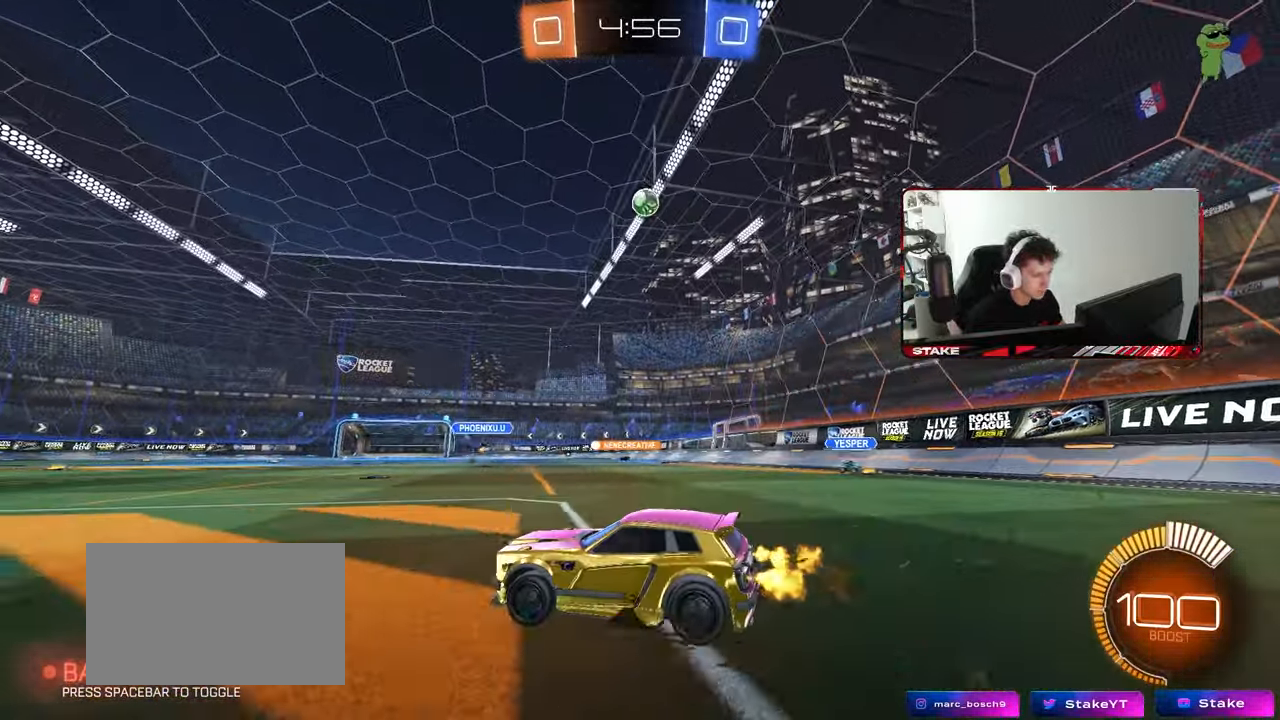
{"keys": ["a", "w"], "mouse": ["left"], "mouse_move": "down-left", "events": [[83, "shift", "up"], [317, "mouse_left", "down"]]}
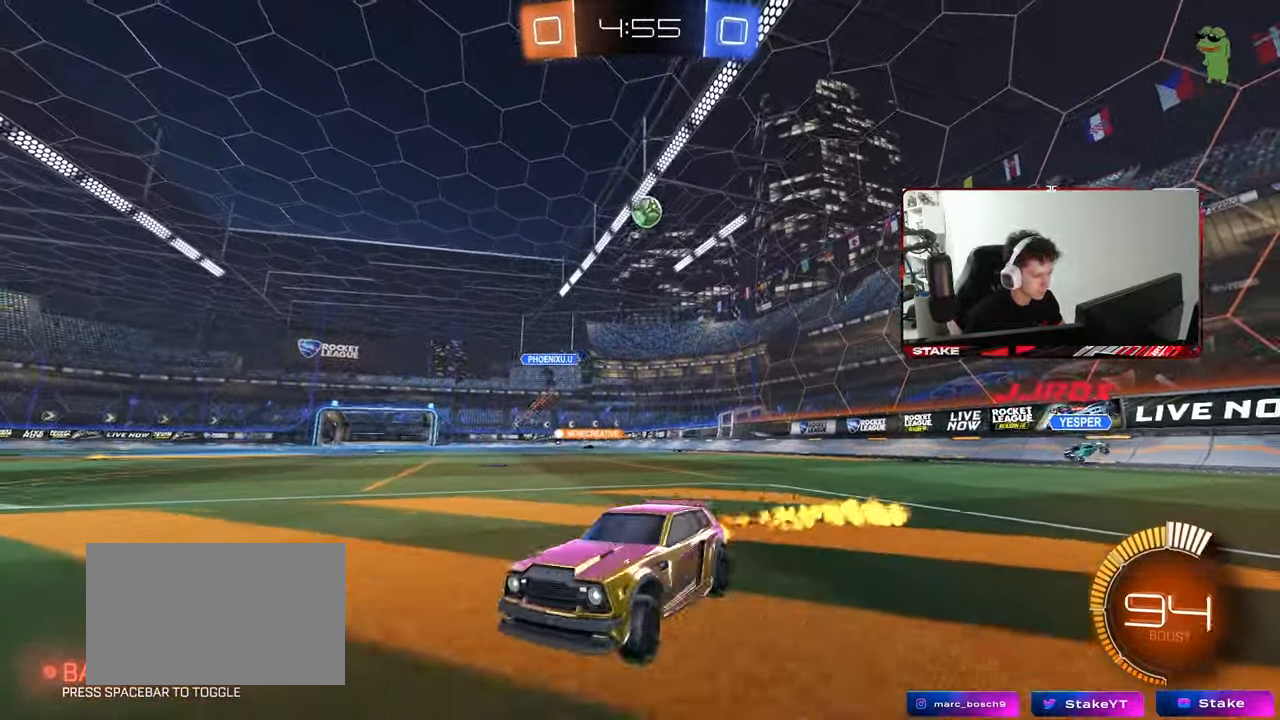
{"keys": [], "mouse": [], "mouse_move": "still", "events": [[150, "a", "up"], [150, "mouse_left", "up"], [250, "w", "up"], [333, "d", "down"], [483, "d", "up"]]}
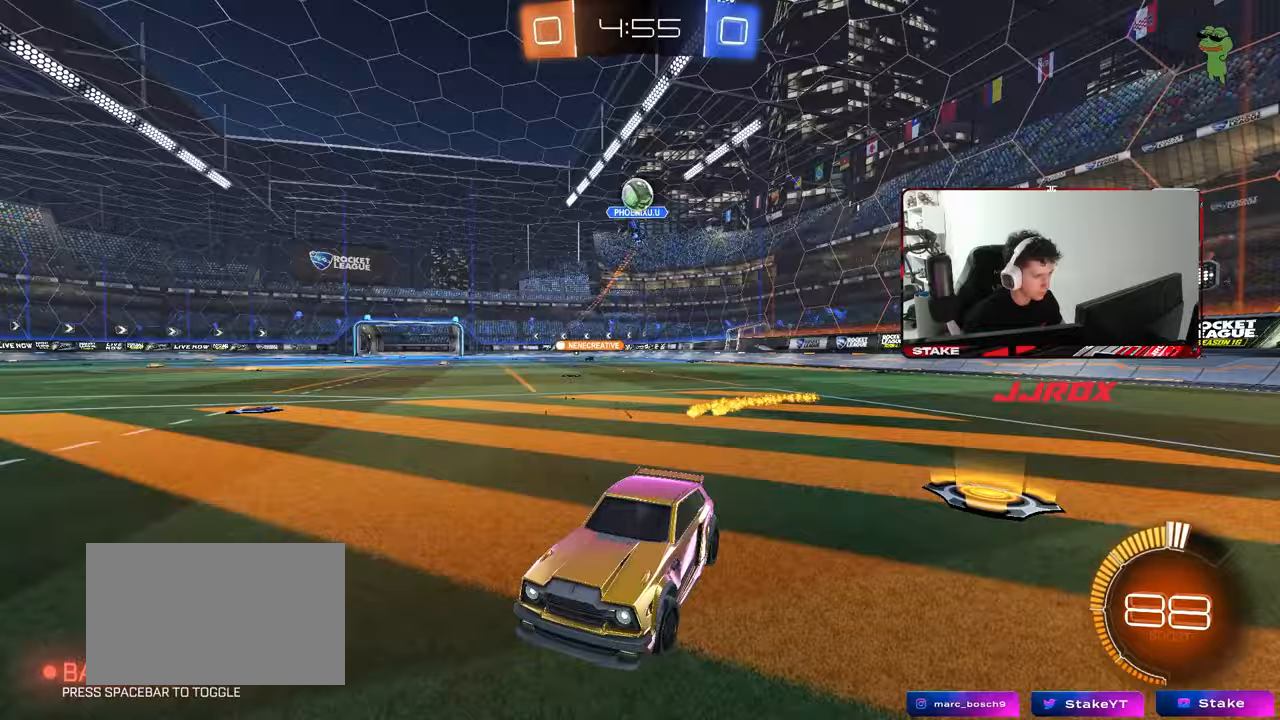
{"keys": ["a", "w"], "mouse": ["left"], "mouse_move": "down-left", "events": [[217, "a", "down"], [350, "shift", "down"], [350, "w", "down"], [400, "mouse_left", "down"], [450, "shift", "up"]]}
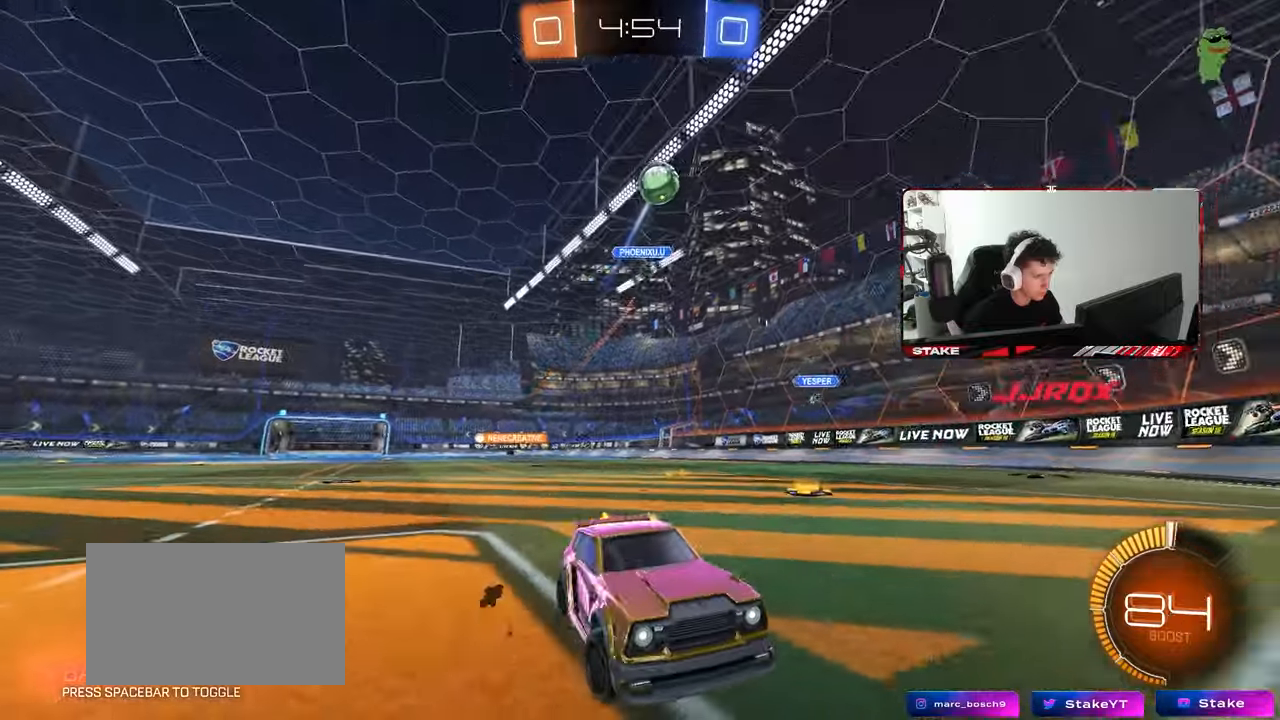
{"keys": ["d", "w"], "mouse": ["left"], "mouse_move": "down-left", "events": [[33, "a", "up"], [133, "mouse_left", "up"], [317, "a", "down"], [367, "a", "up"], [417, "mouse_left", "down"], [467, "d", "down"]]}
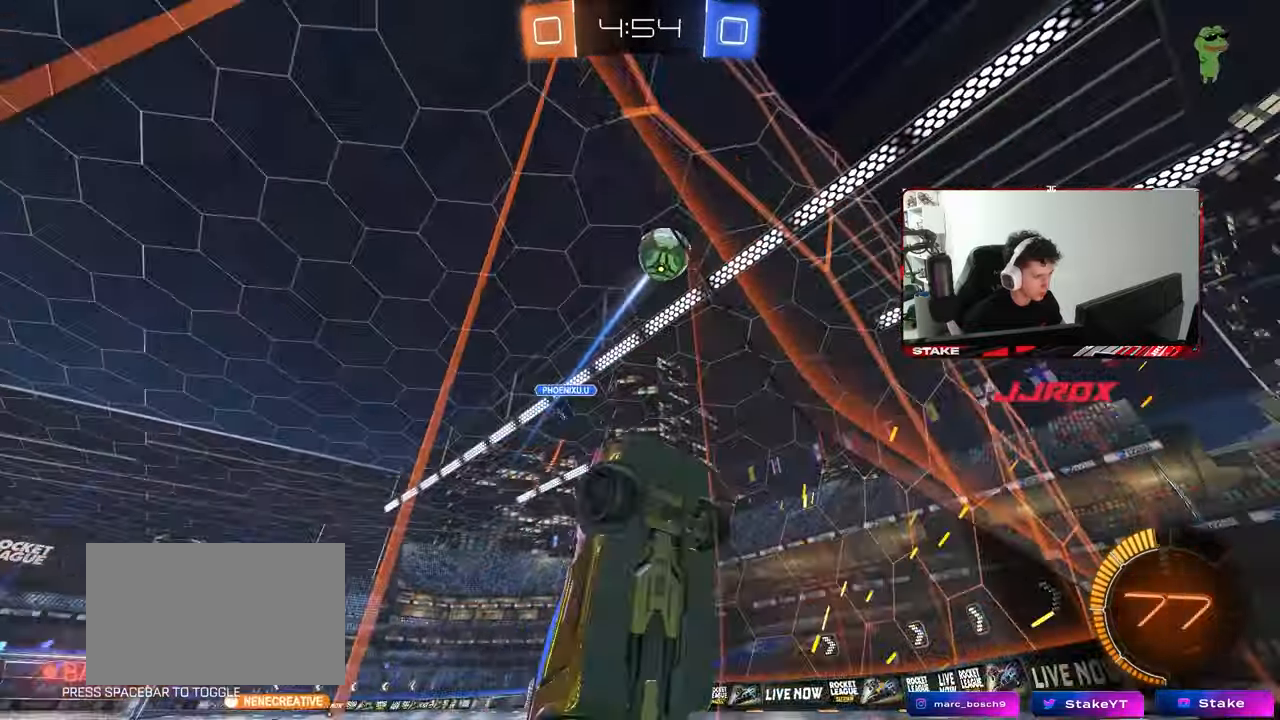
{"keys": ["d"], "mouse": [], "mouse_move": "still", "events": [[50, "shift", "down"], [100, "mouse_left", "up"], [150, "shift", "up"], [200, "d", "up"], [333, "w", "up"], [383, "d", "down"], [383, "s", "down"], [483, "s", "up"]]}
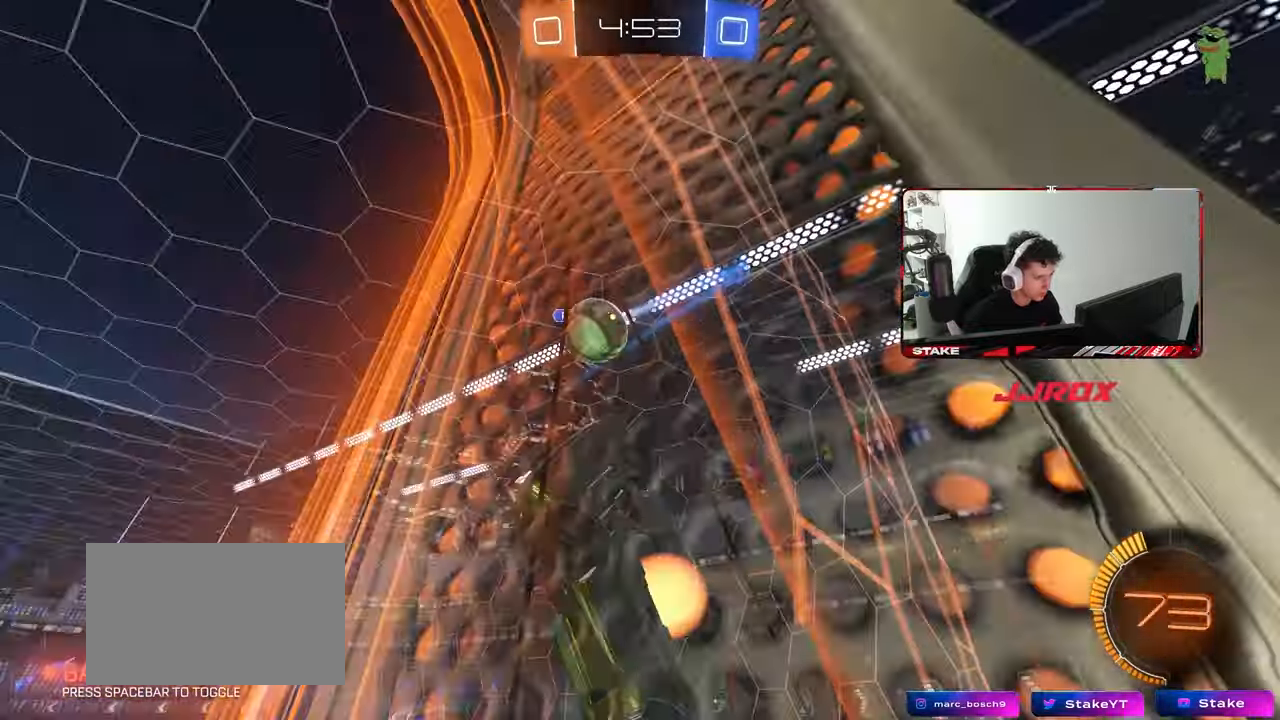
{"keys": ["a", "shift", "w"], "mouse": ["left", "right"], "mouse_move": "still", "events": [[17, "d", "up"], [17, "mouse_right", "down"], [67, "mouse_left", "down"], [117, "a", "down"], [117, "s", "down"], [217, "mouse_right", "up"], [267, "a", "up"], [267, "mouse_left", "up"], [300, "s", "up"], [350, "mouse_left", "down"], [450, "mouse_right", "down"], [500, "a", "down"], [500, "shift", "down"], [500, "w", "down"]]}
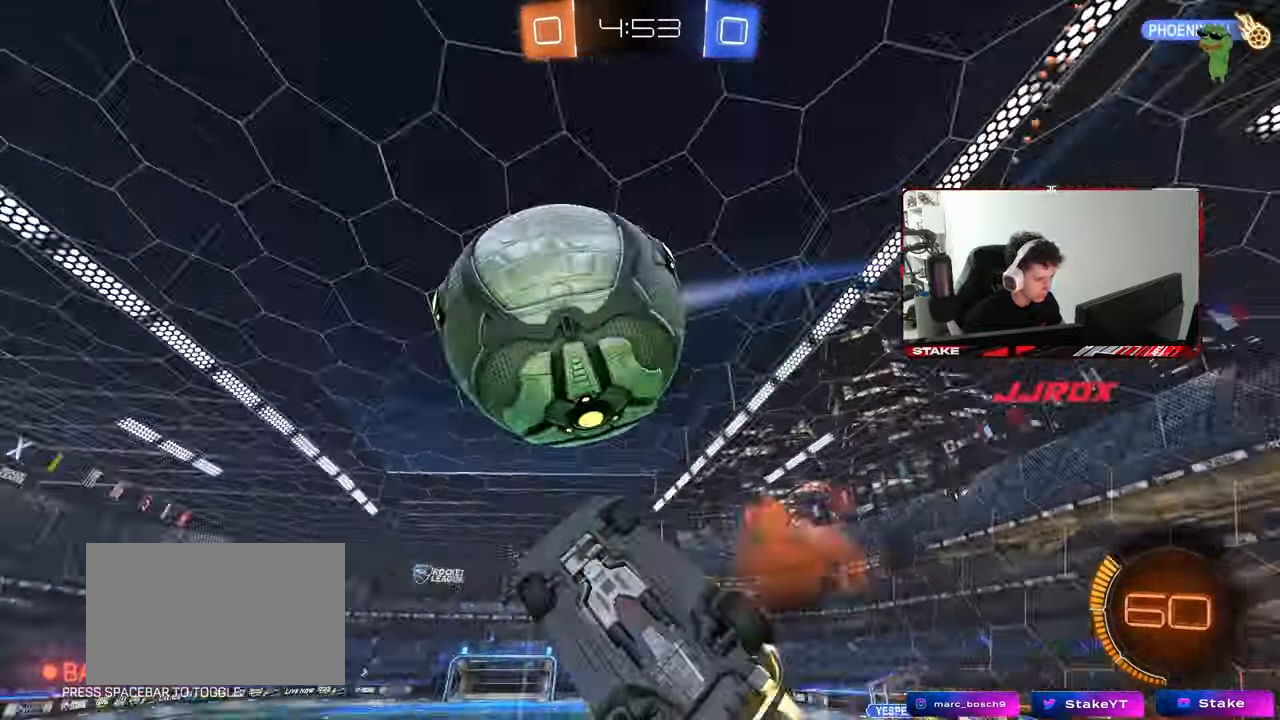
{"keys": ["a"], "mouse": [], "mouse_move": "still", "events": [[133, "mouse_right", "up"], [233, "mouse_left", "up"], [367, "w", "up"], [467, "shift", "up"]]}
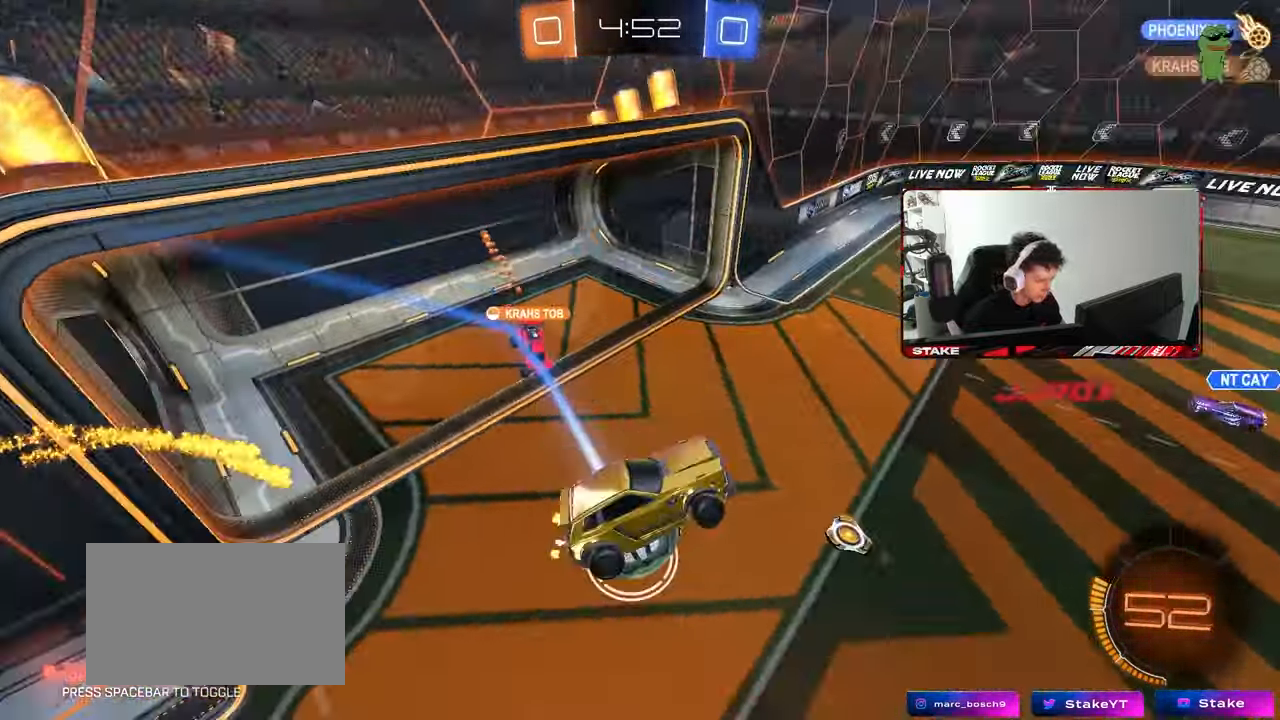
{"keys": ["d", "shift"], "mouse": [], "mouse_move": "still", "events": [[67, "a", "up"], [150, "d", "down"], [333, "shift", "down"]]}
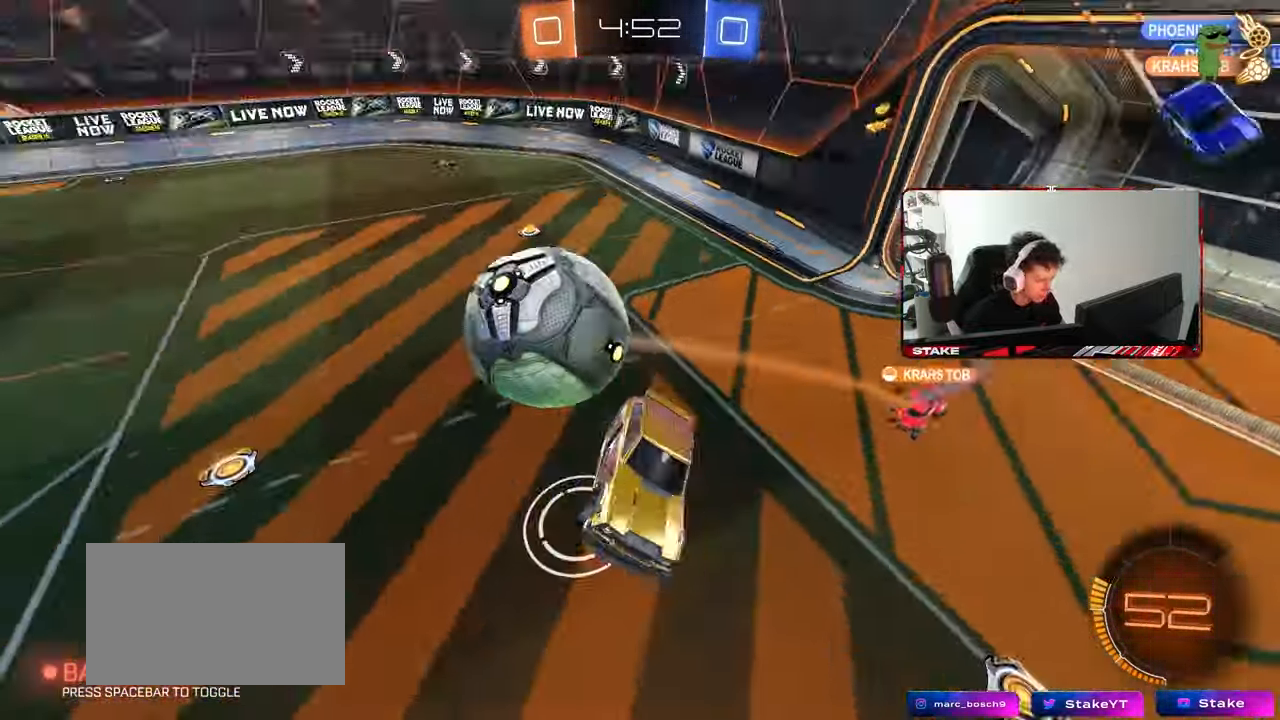
{"keys": [], "mouse": [], "mouse_move": "still", "events": [[33, "shift", "up"], [67, "d", "up"]]}
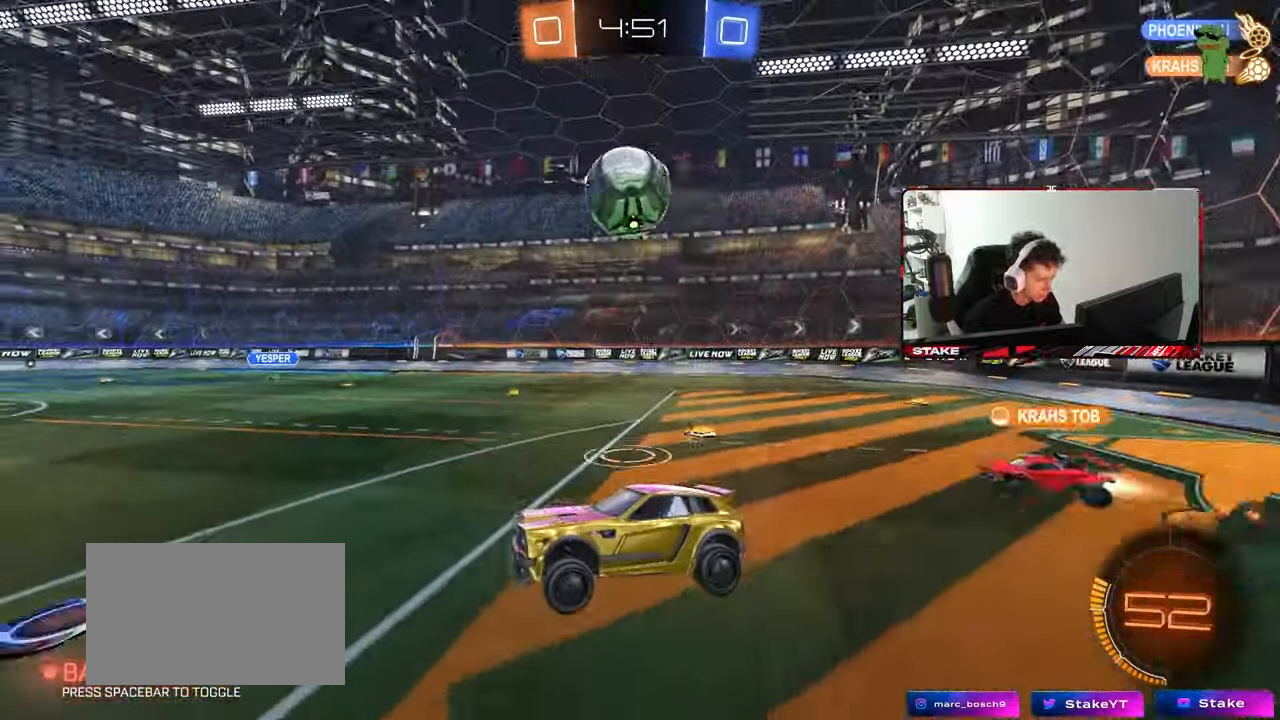
{"keys": ["d", "tab", "w"], "mouse": [], "mouse_move": "still", "events": [[33, "w", "down"], [83, "d", "down"], [367, "tab", "down"]]}
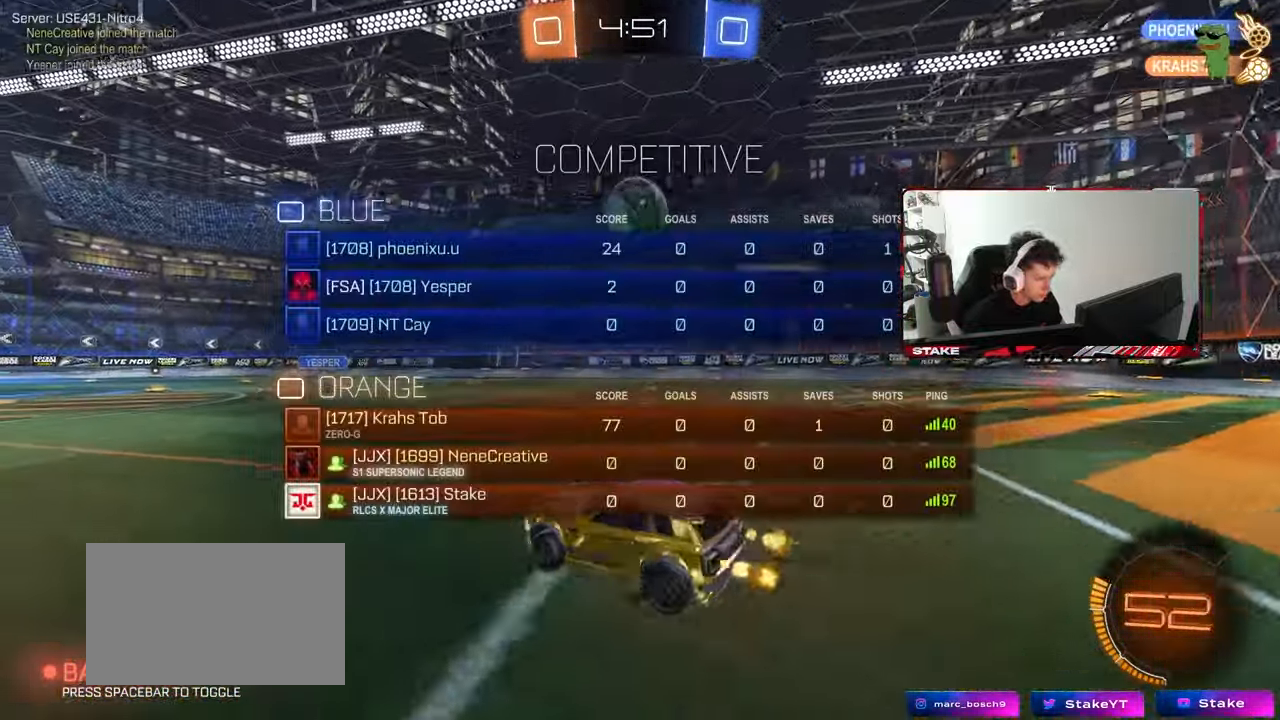
{"keys": ["a", "w"], "mouse": [], "mouse_move": "still", "events": [[100, "d", "up"], [250, "tab", "up"], [383, "a", "down"]]}
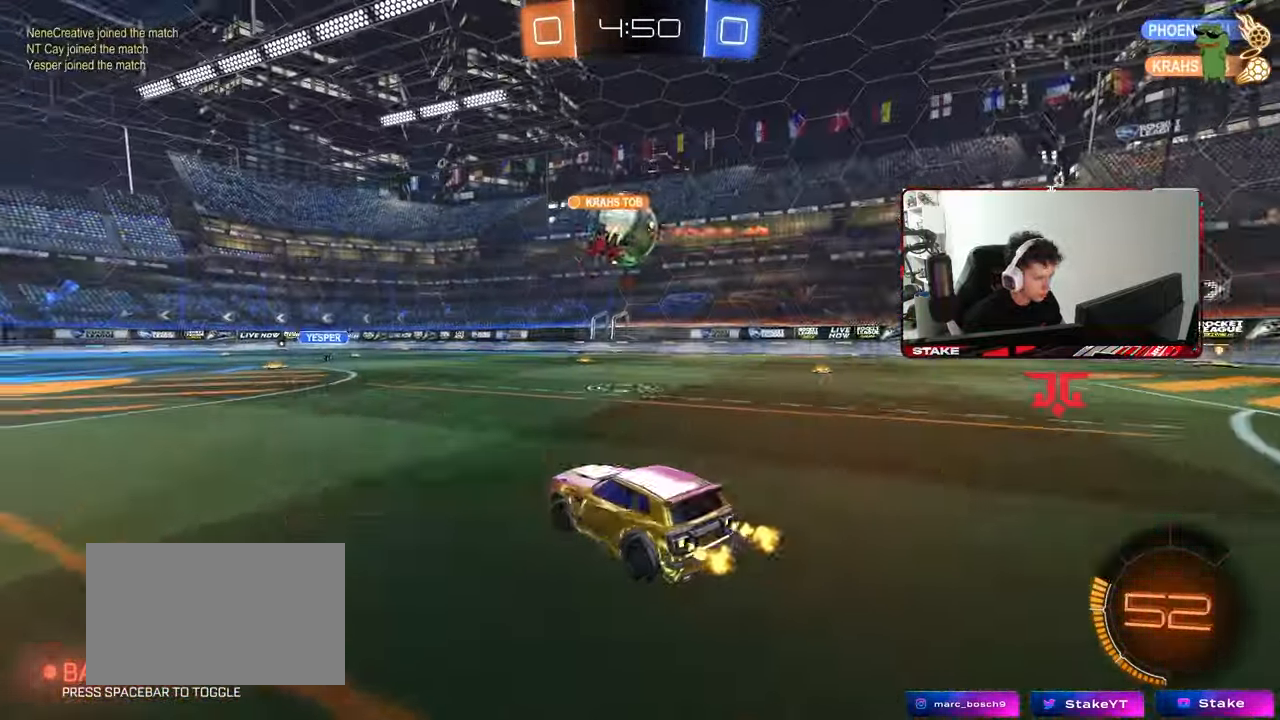
{"keys": ["w"], "mouse": [], "mouse_move": "still", "events": [[250, "a", "up"], [250, "d", "down"], [500, "d", "up"]]}
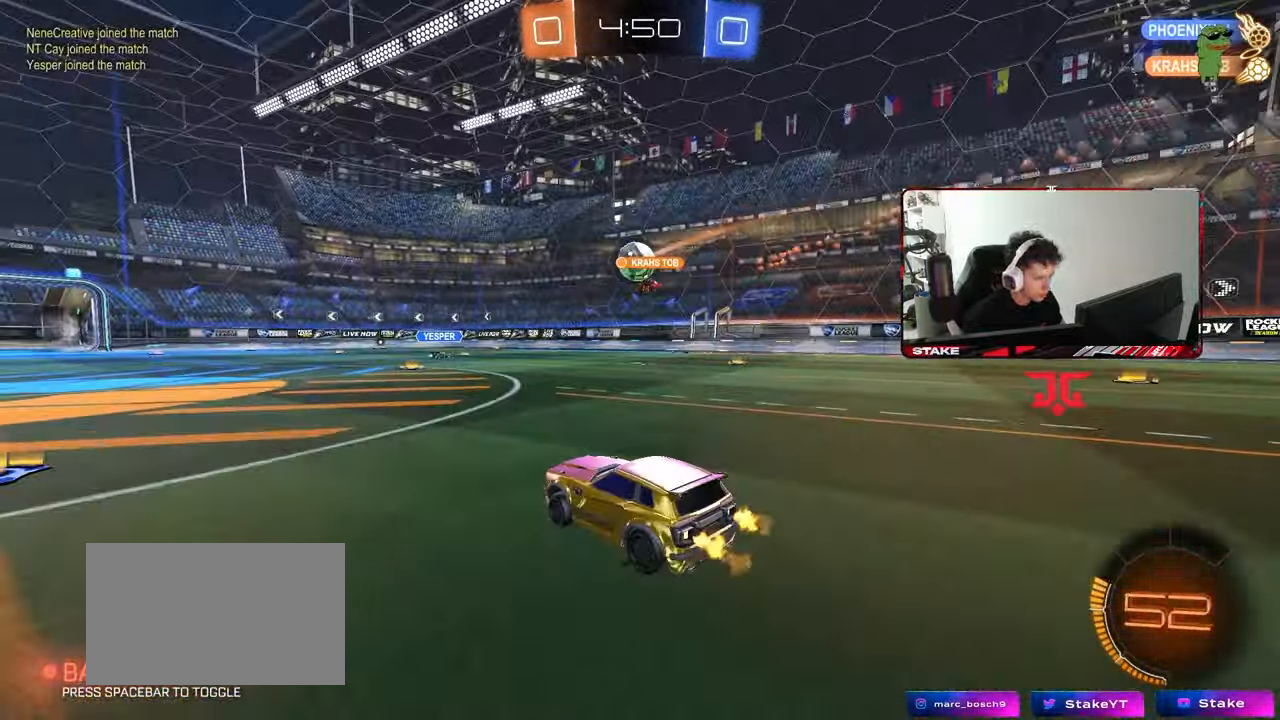
{"keys": ["d", "shift", "w"], "mouse": [], "mouse_move": "still", "events": [[50, "a", "down"], [133, "shift", "down"], [283, "shift", "up"], [317, "a", "up"], [367, "d", "down"], [467, "shift", "down"]]}
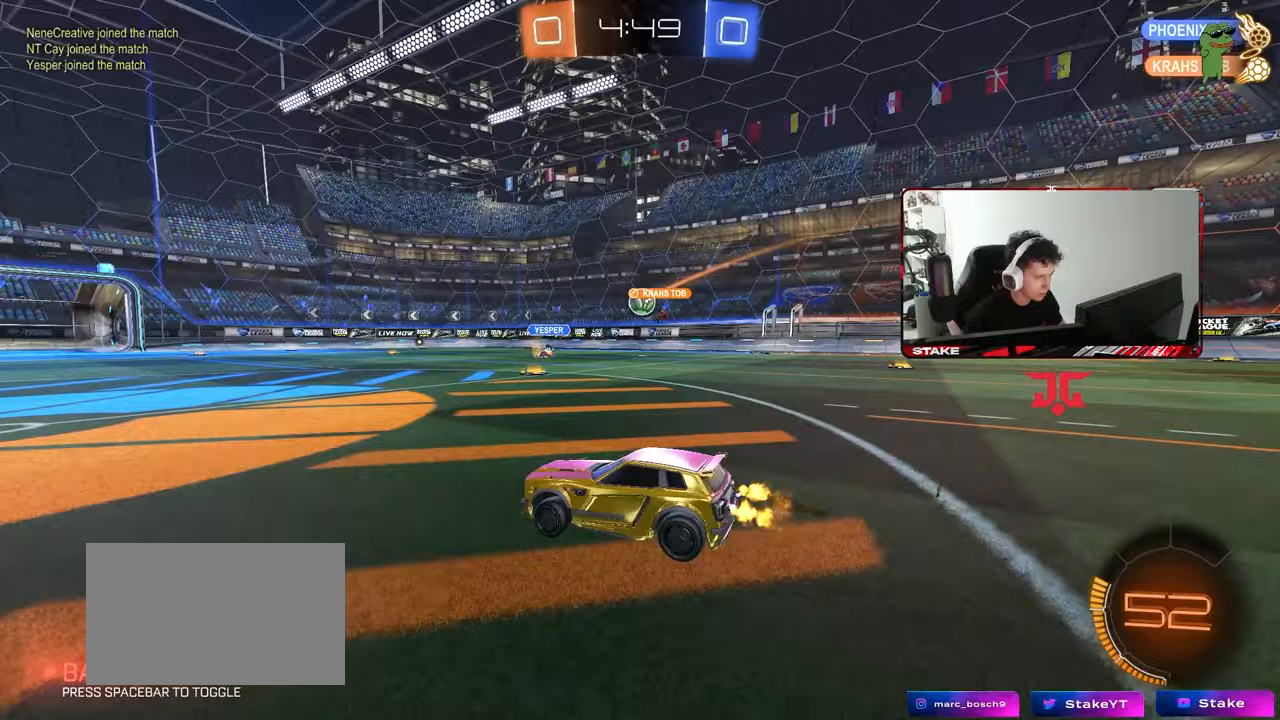
{"keys": ["d", "w"], "mouse": [], "mouse_move": "still", "events": [[100, "shift", "up"], [200, "d", "up"], [433, "d", "down"]]}
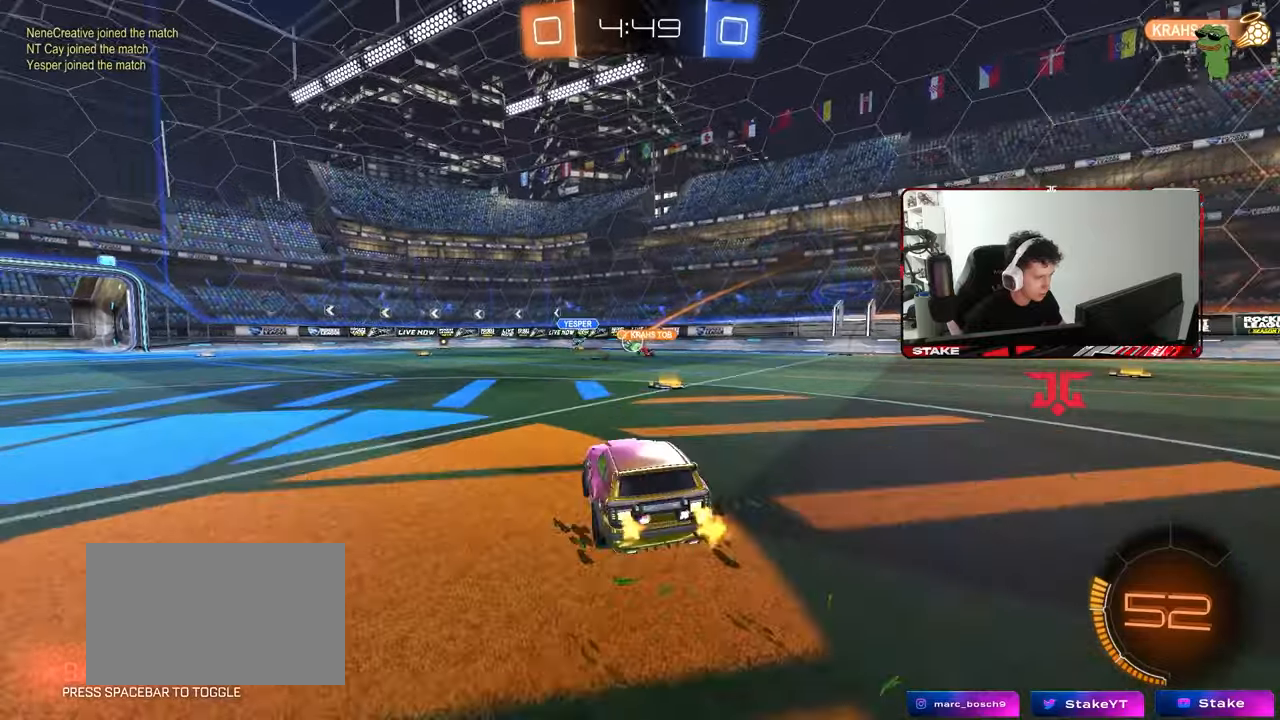
{"keys": ["tab"], "mouse": [], "mouse_move": "still", "events": [[67, "d", "up"], [67, "tab", "down"], [167, "mouse_right", "down"], [267, "mouse_right", "up"], [350, "w", "up"]]}
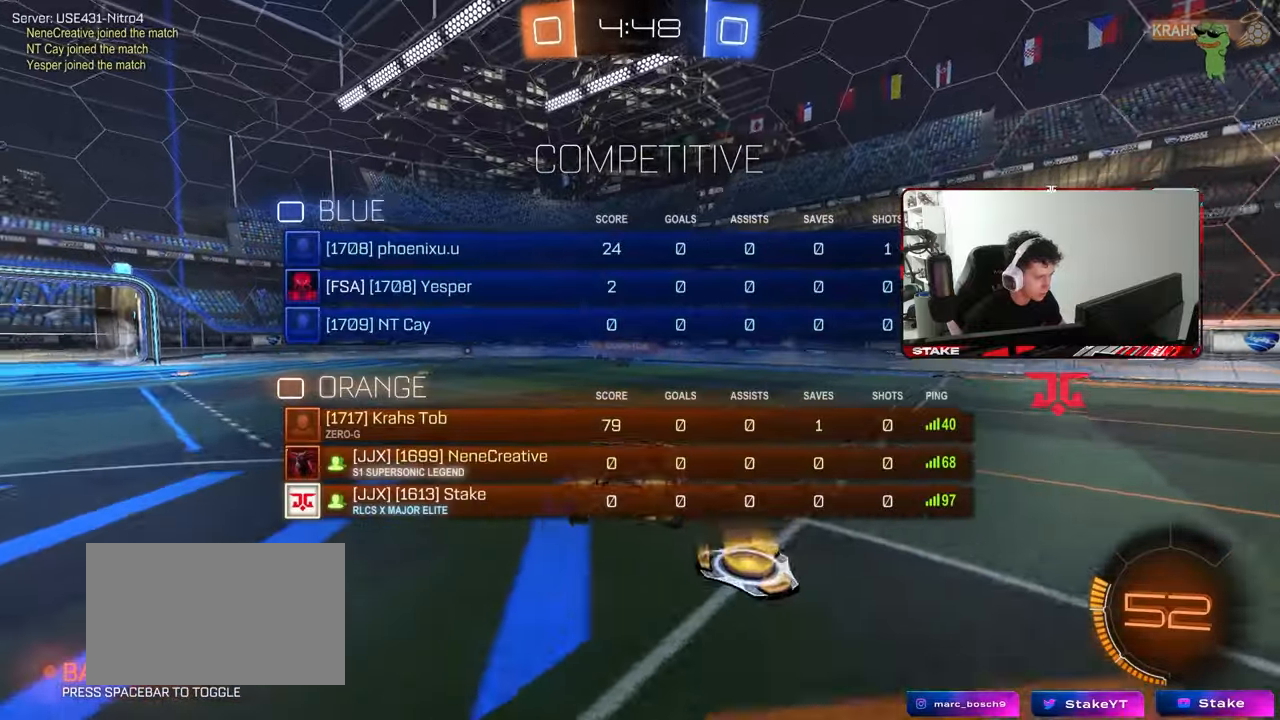
{"keys": [], "mouse": [], "mouse_move": "still", "events": [[33, "tab", "up"], [183, "s", "down"], [233, "a", "down"], [467, "a", "up"], [467, "s", "up"]]}